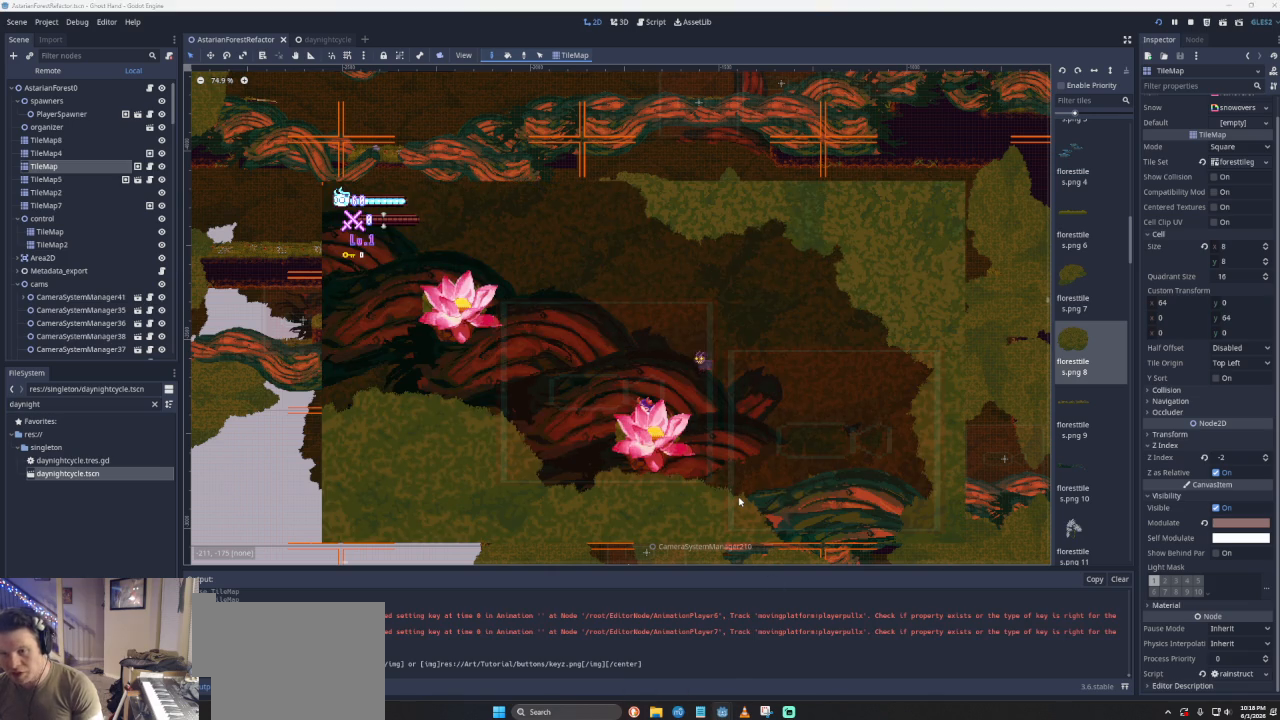
Gameplay with a controller (PlayStation layout); each line is a JSON object with the inputs held at the frame after it. "events" lists button and stick changes between this image and that frame as [ms after this image, input, new state], when the widget could be followed in between. Not read: right_stick.
{"buttons": [], "left_stick": "left", "events": [[433, "left_stick", "left"]]}
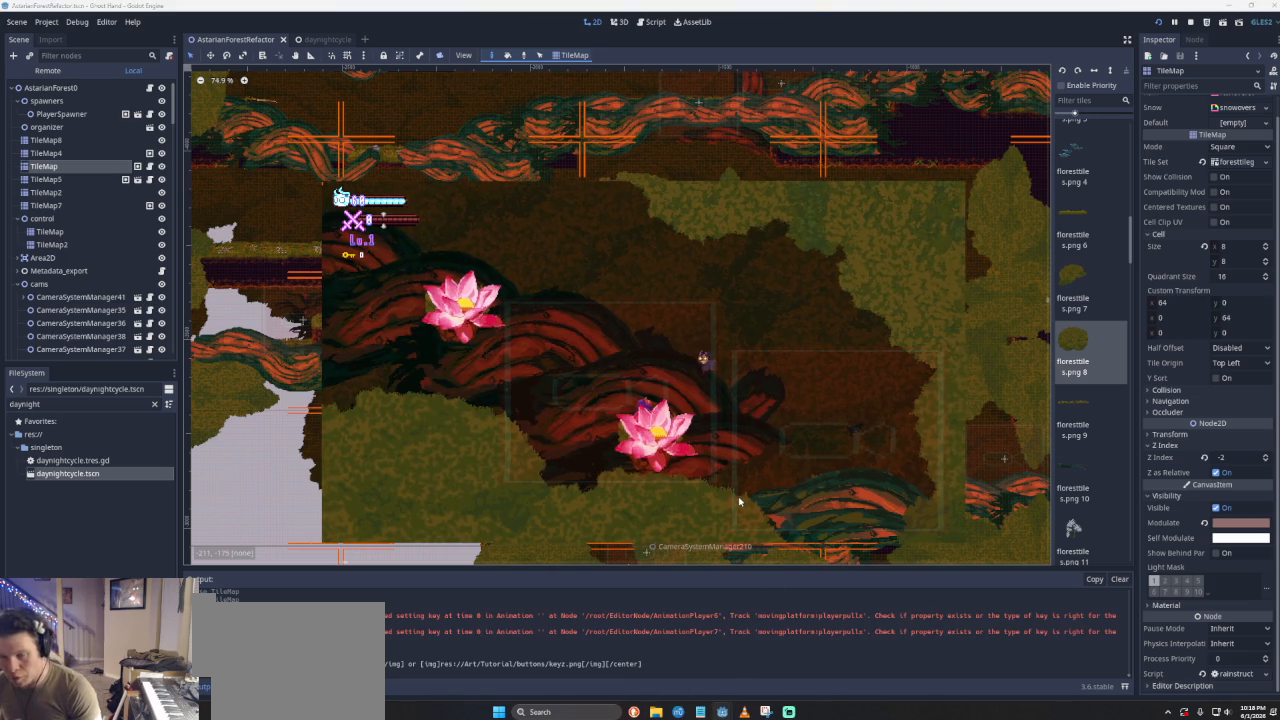
{"buttons": [], "left_stick": "up-left", "events": [[33, "left_stick", "up-left"], [133, "CROSS", "down"], [467, "CROSS", "up"]]}
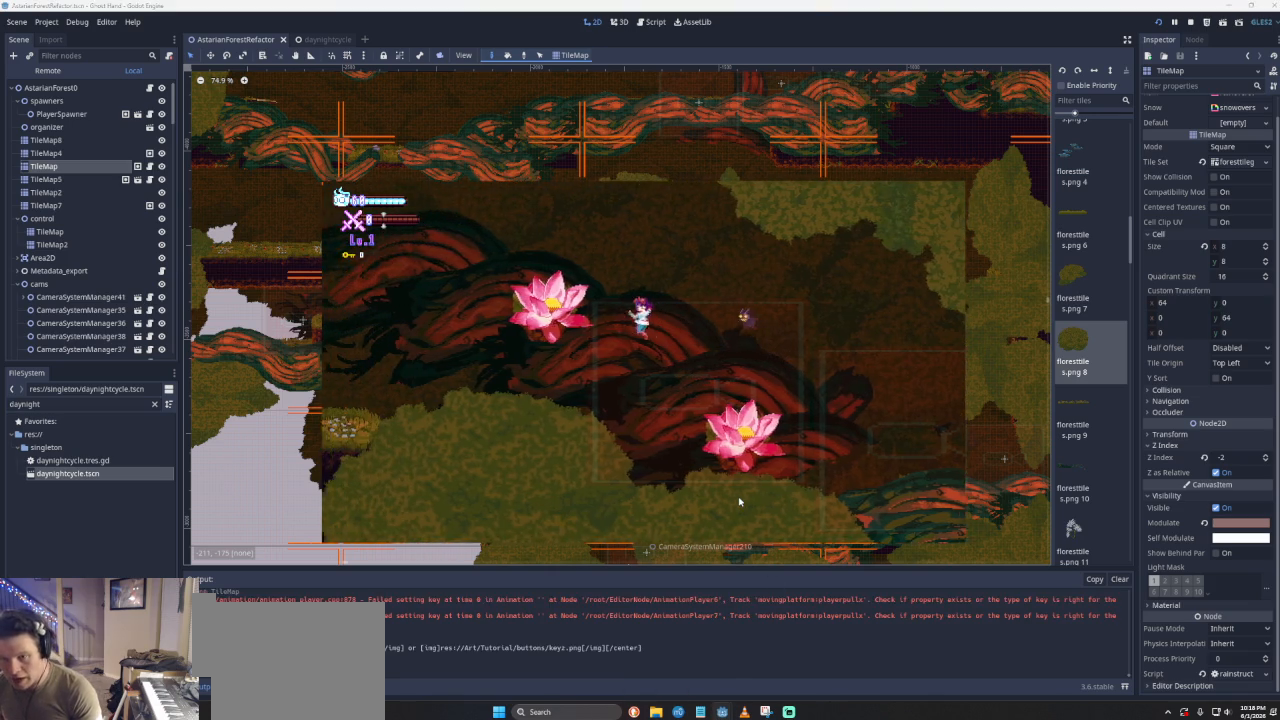
{"buttons": [], "left_stick": "center", "events": [[33, "CROSS", "down"], [300, "CROSS", "up"], [467, "left_stick", "center"]]}
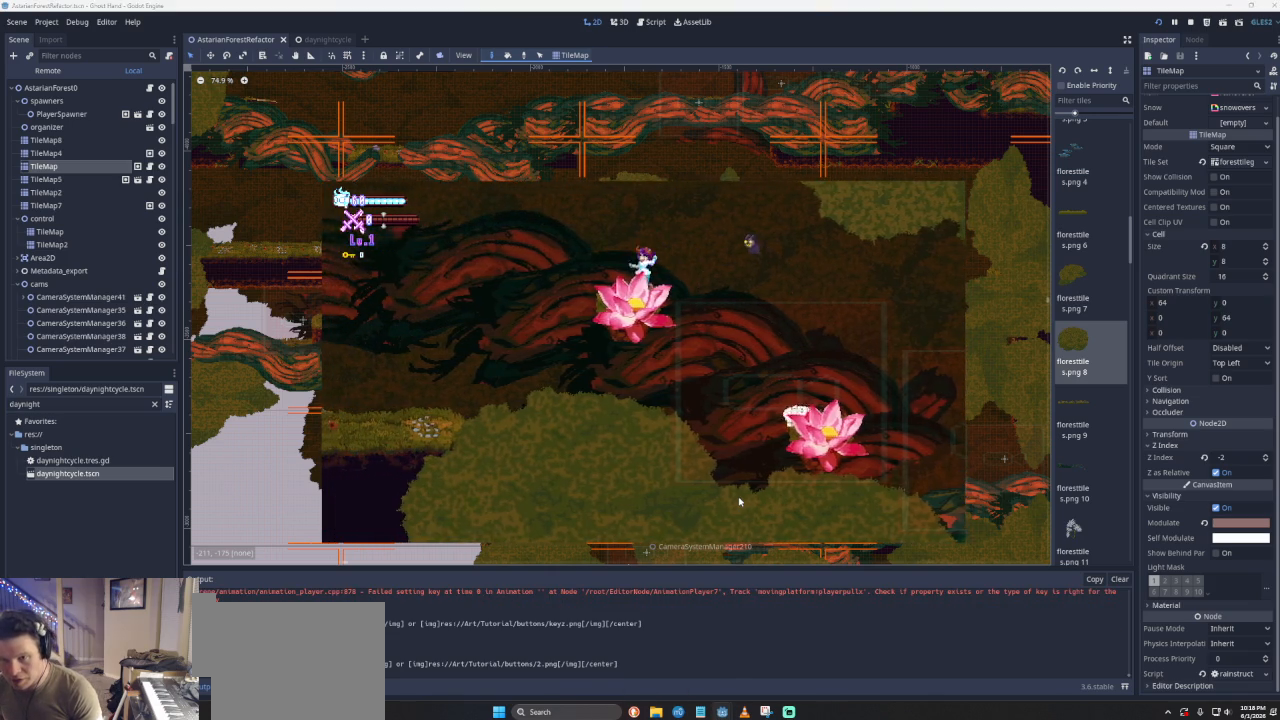
{"buttons": ["CROSS"], "left_stick": "right", "events": [[167, "left_stick", "left"], [200, "CROSS", "down"], [467, "left_stick", "right"]]}
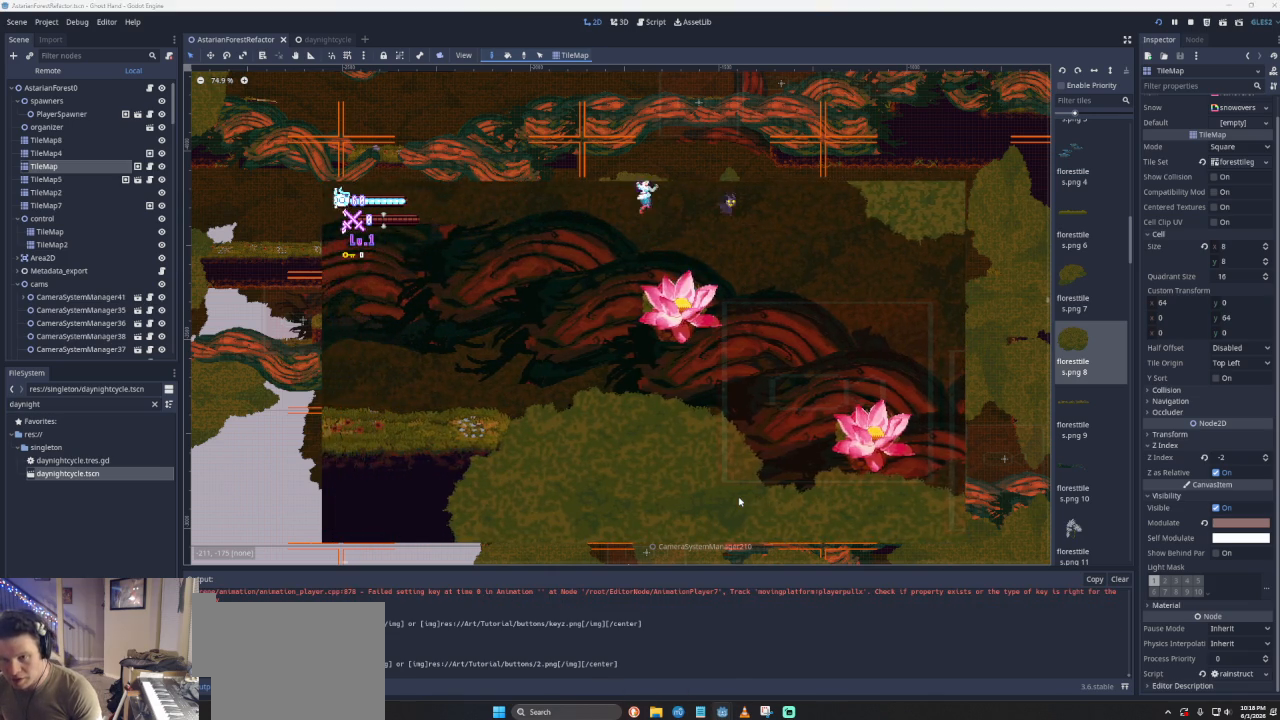
{"buttons": [], "left_stick": "center", "events": [[133, "CROSS", "up"], [200, "left_stick", "center"]]}